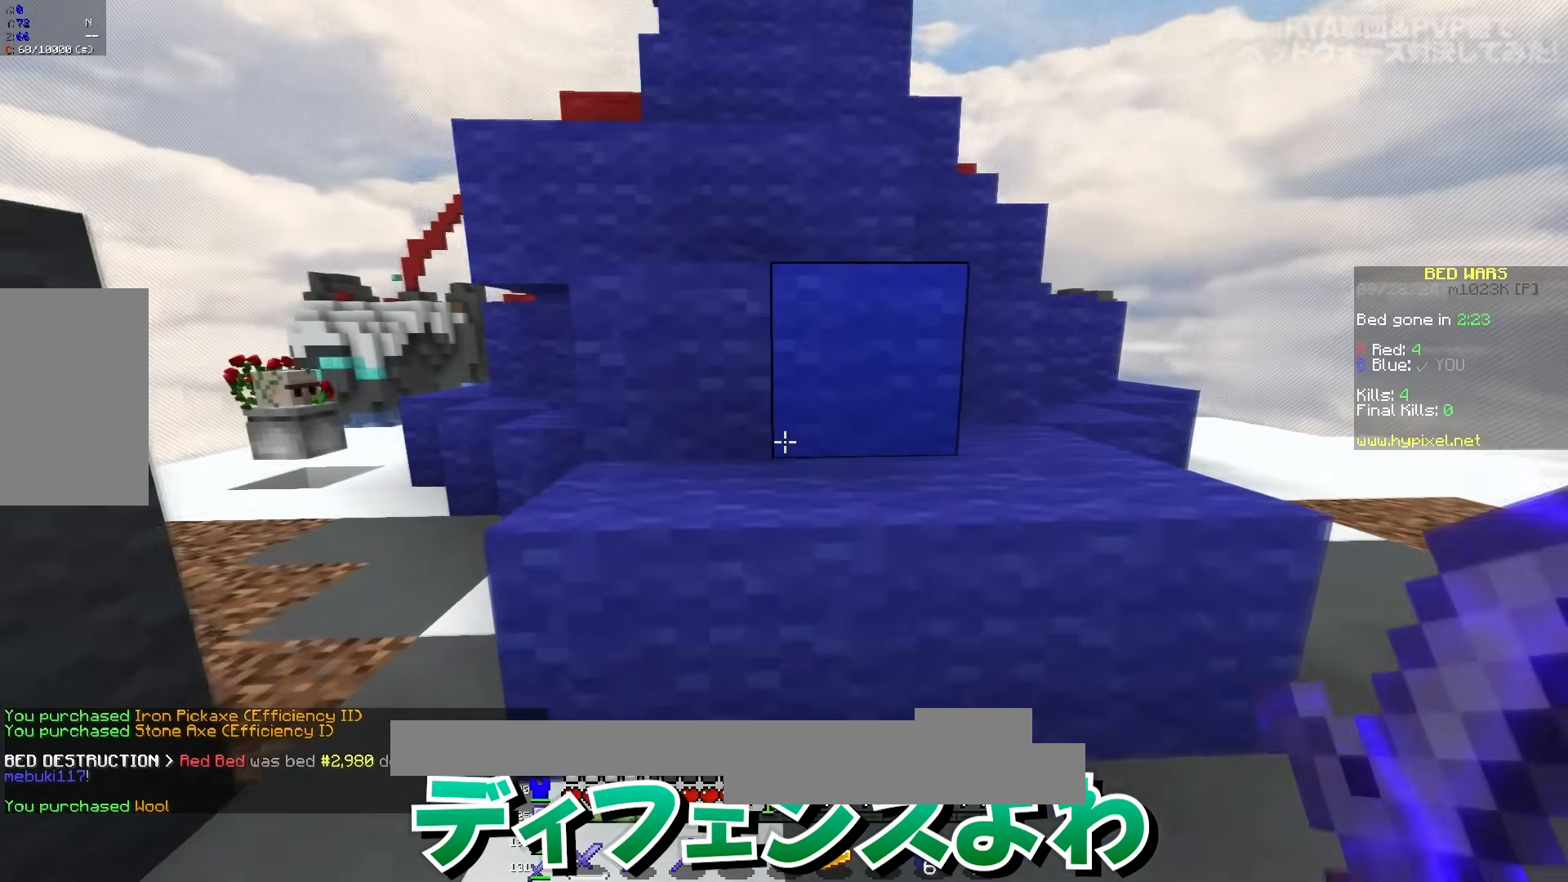
Gameplay with keyboard and mouse; each line is a JSON object with the keys and mouse buttons held at the frame after it. "events" lists presses ("down") and releases ("up") of "a", "d", "s", "space", "w", "mouse_left" and "mouse_right" between this image and that frame as [ms after this image, input, new state], when the widget could be followed in between. "mouse_left", "mouse_right" = the "left", "right" buttons of the "mouse" list. No other keys are recorded. Fast repeated clicks can show as one long hold. Mouse movement is not recorded.
{"keys": ["space", "w"], "mouse": [], "events": [[33, "space", "down"], [217, "space", "up"], [350, "space", "down"]]}
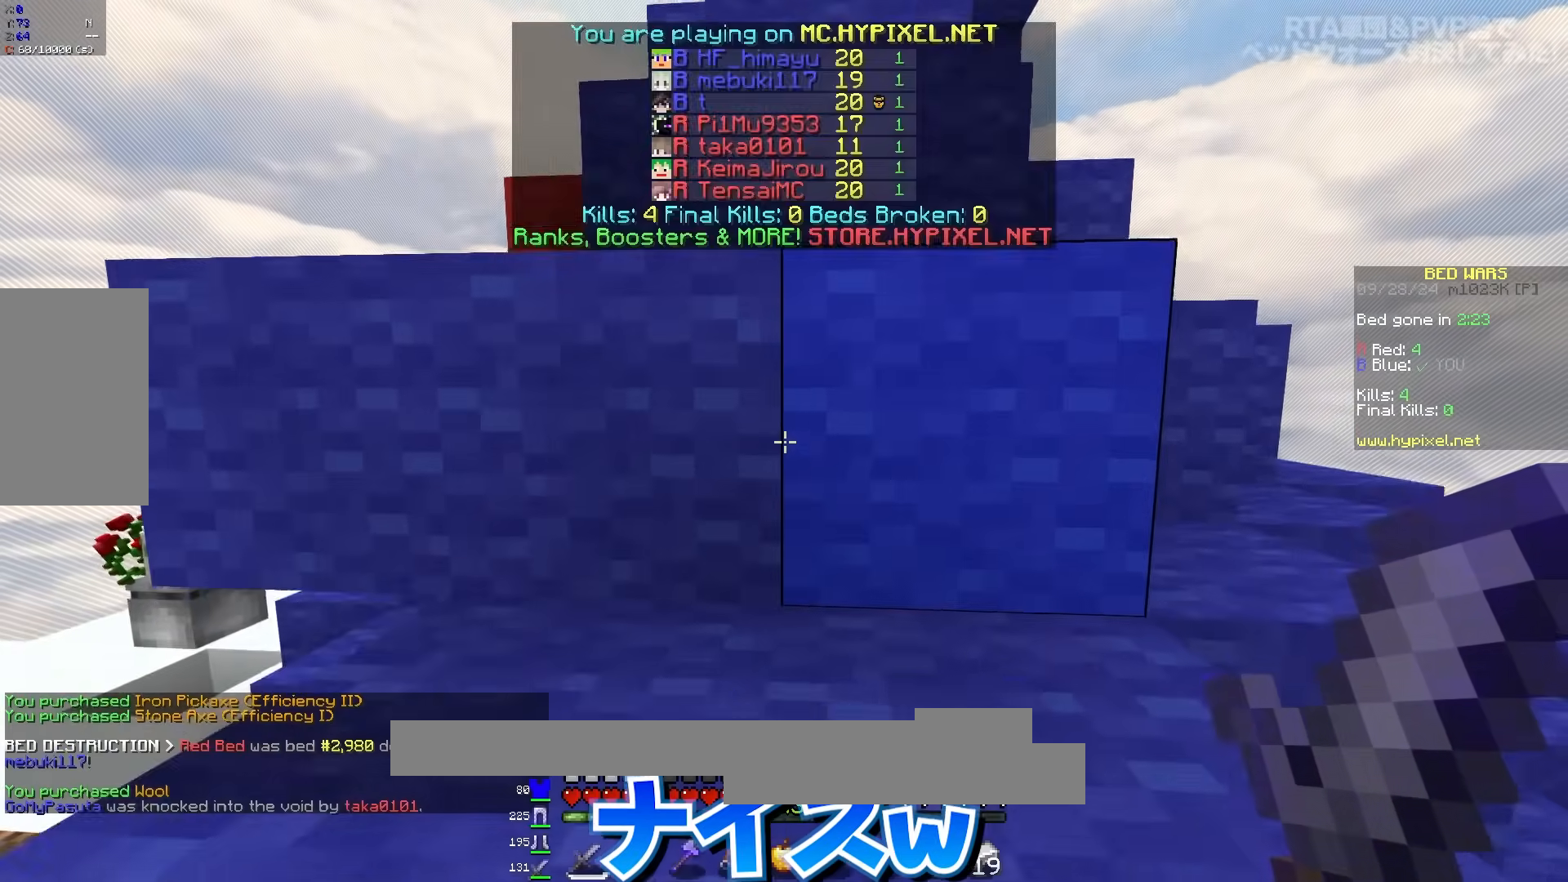
{"keys": ["a", "space", "w"], "mouse": [], "events": [[150, "space", "up"], [333, "space", "down"], [467, "a", "down"]]}
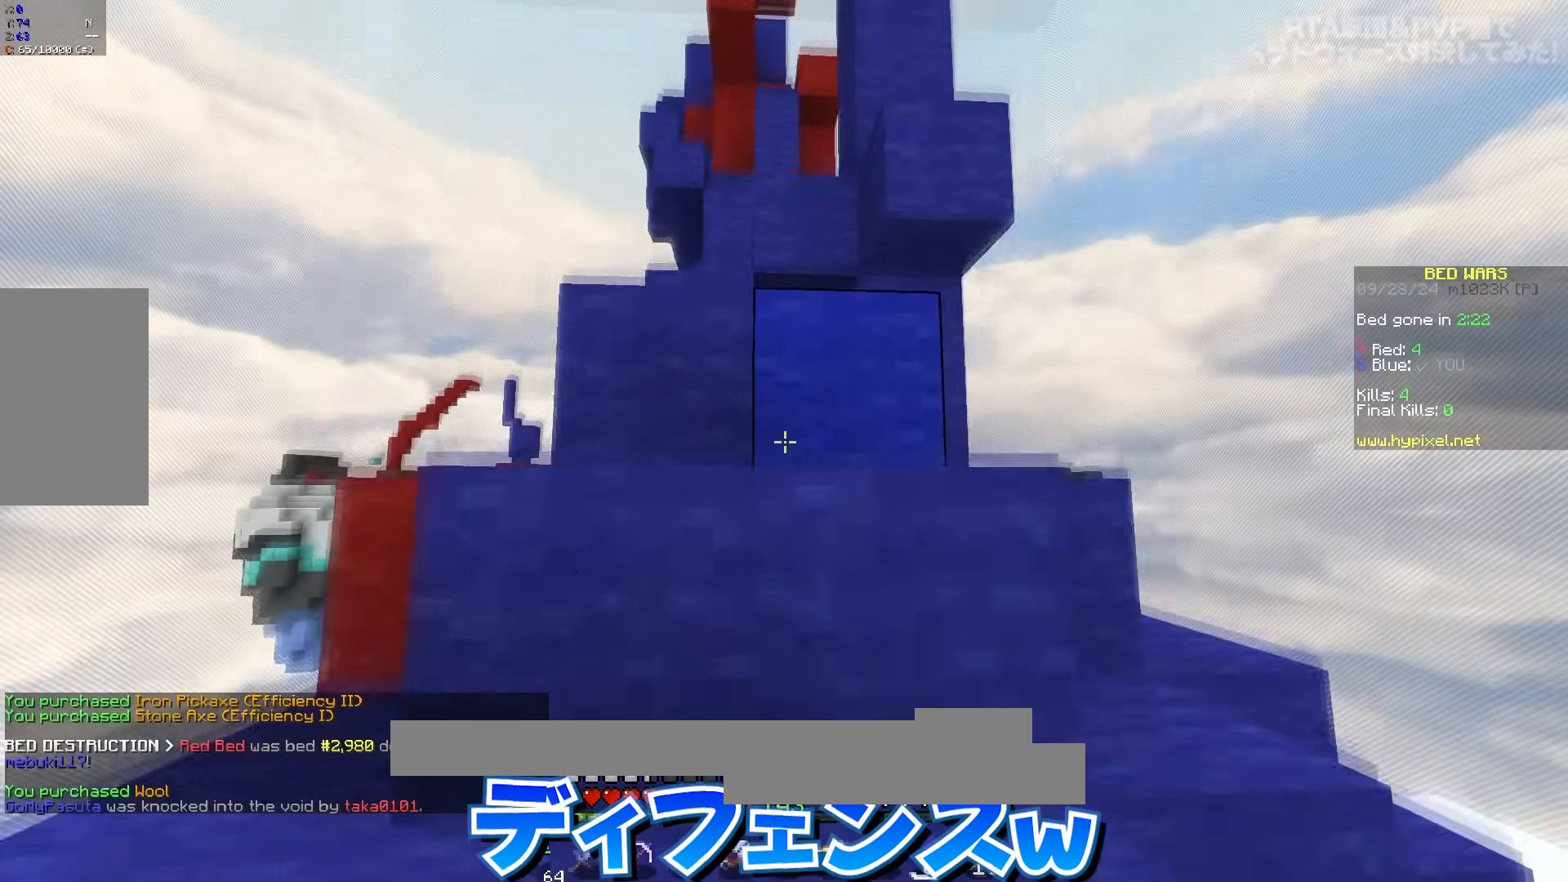
{"keys": ["space", "w"], "mouse": [], "events": [[133, "space", "up"], [250, "a", "up"], [267, "mouse_left", "down"], [300, "space", "down"], [400, "mouse_left", "up"]]}
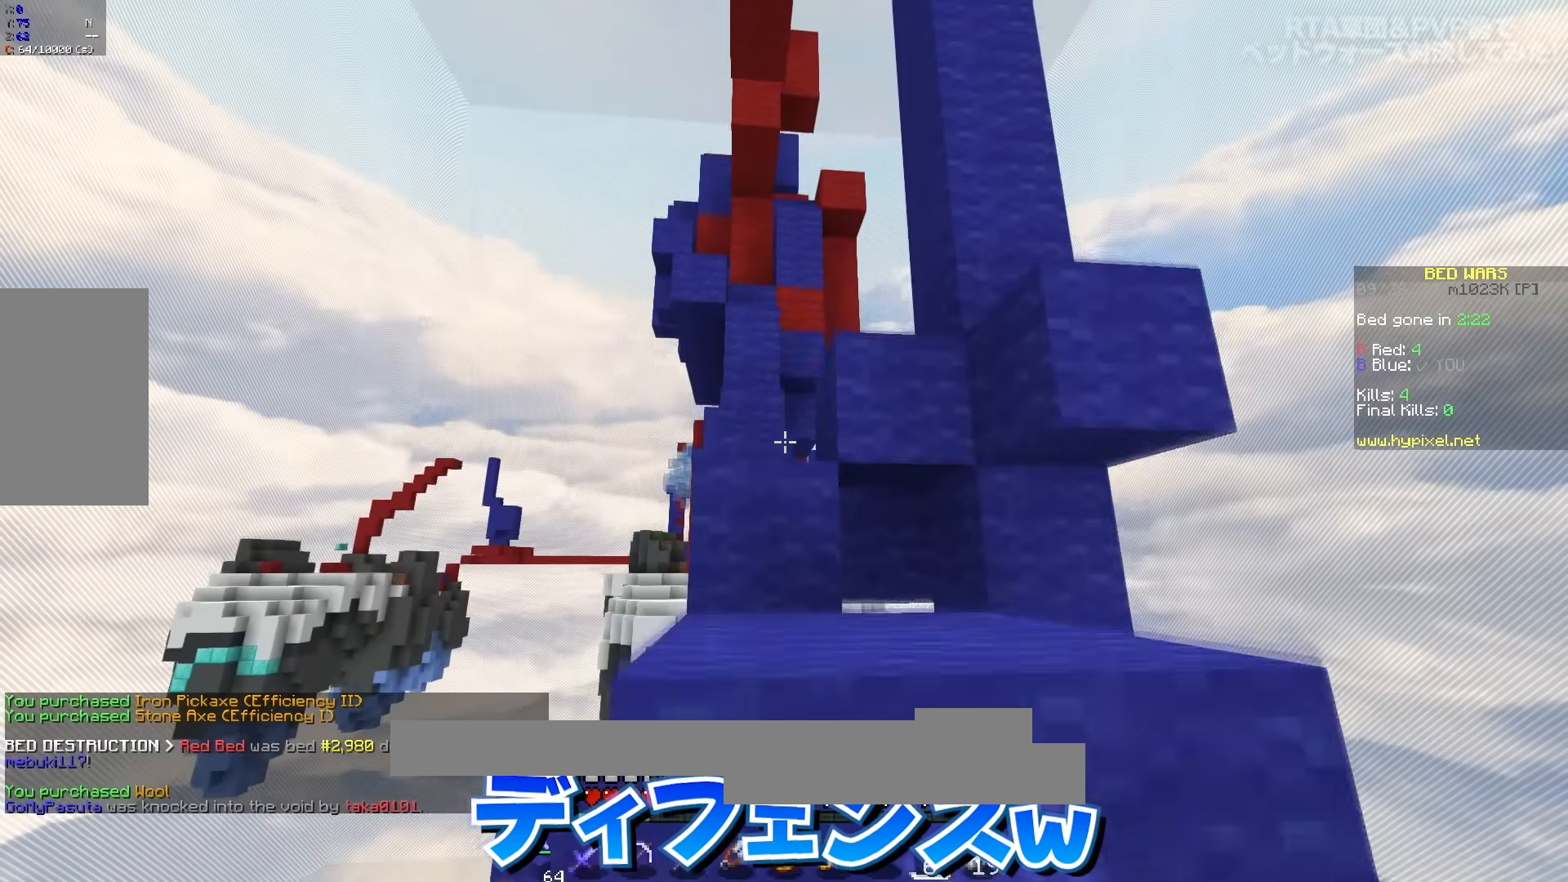
{"keys": ["space", "w"], "mouse": ["left"], "events": [[83, "space", "up"], [283, "space", "down"], [417, "mouse_left", "down"]]}
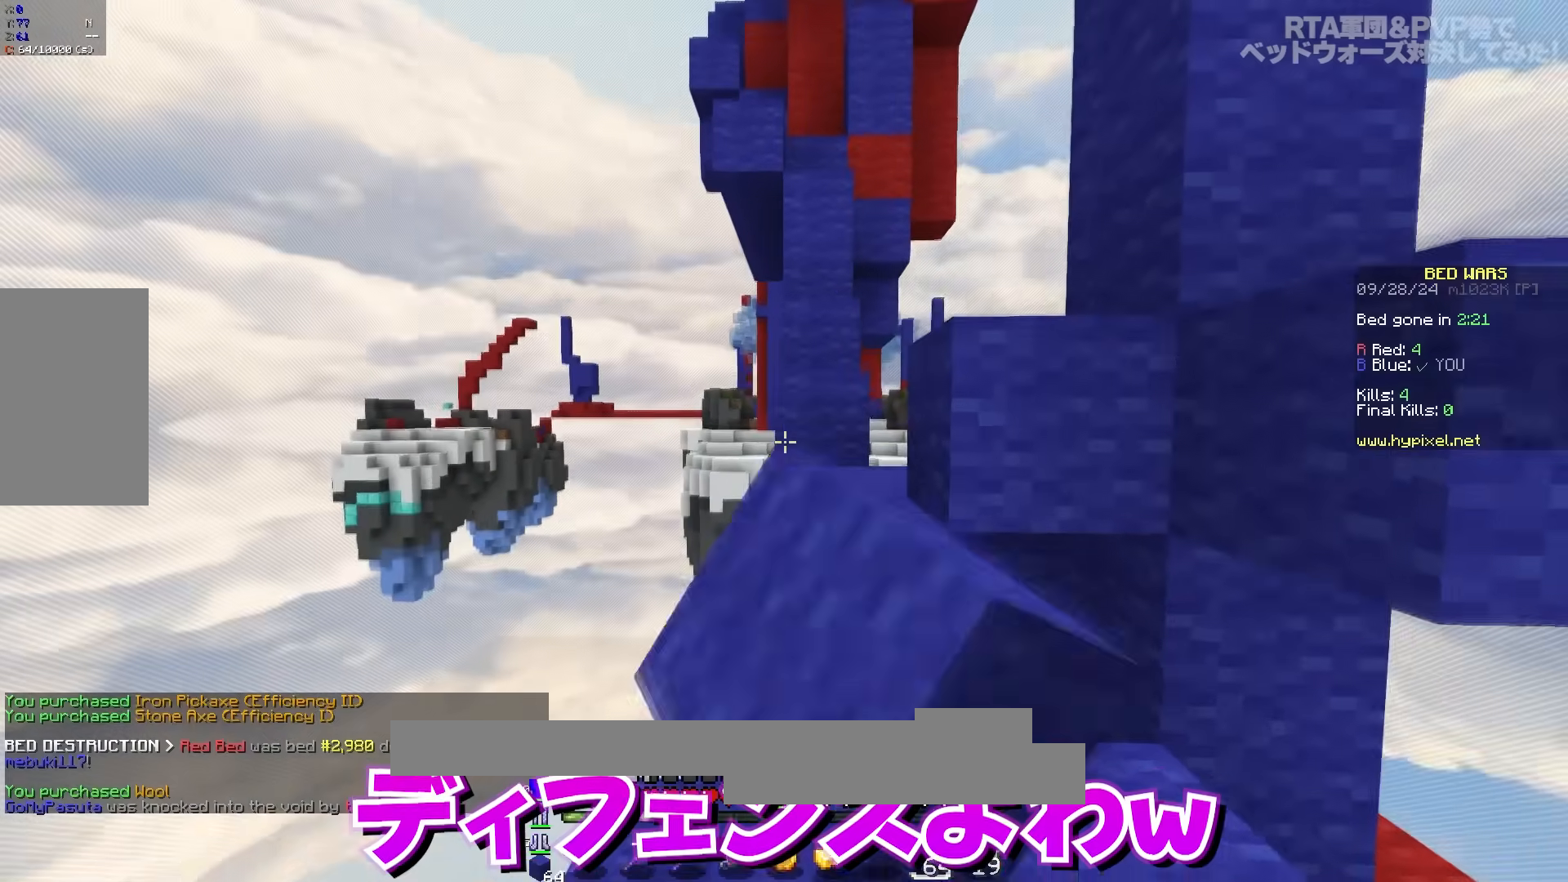
{"keys": ["w"], "mouse": ["right"], "events": [[33, "mouse_left", "up"], [50, "space", "up"], [133, "mouse_left", "down"], [200, "space", "down"], [267, "mouse_left", "up"], [433, "mouse_right", "down"], [467, "space", "up"]]}